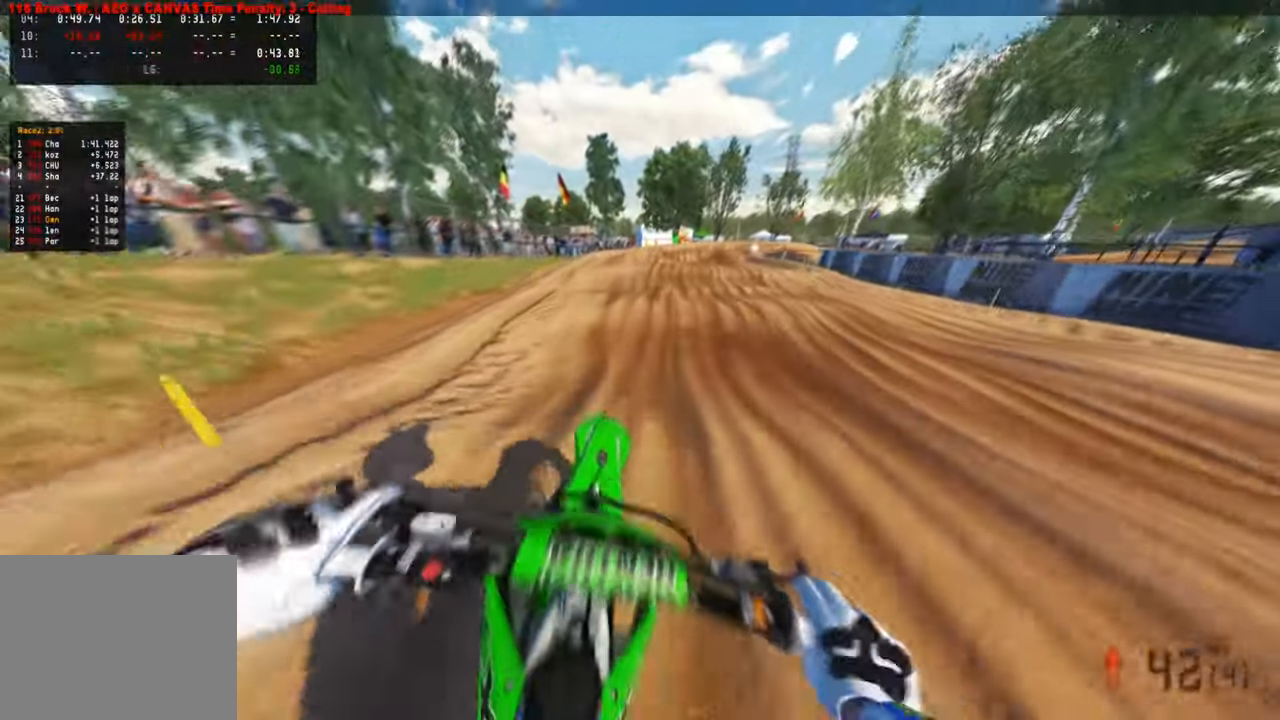
Gameplay with a controller (PlayStation layout); each line is a JSON object with the inputs held at the frame after it. "events" lists button and stick changes between this image and that frame as [ms after this image, input, new state], when the widget could be followed in between. Not read: R2.
{"buttons": [], "left_stick": "up", "right_stick": "right", "events": [[50, "right_stick", "center"], [150, "right_stick", "up"], [384, "right_stick", "right"]]}
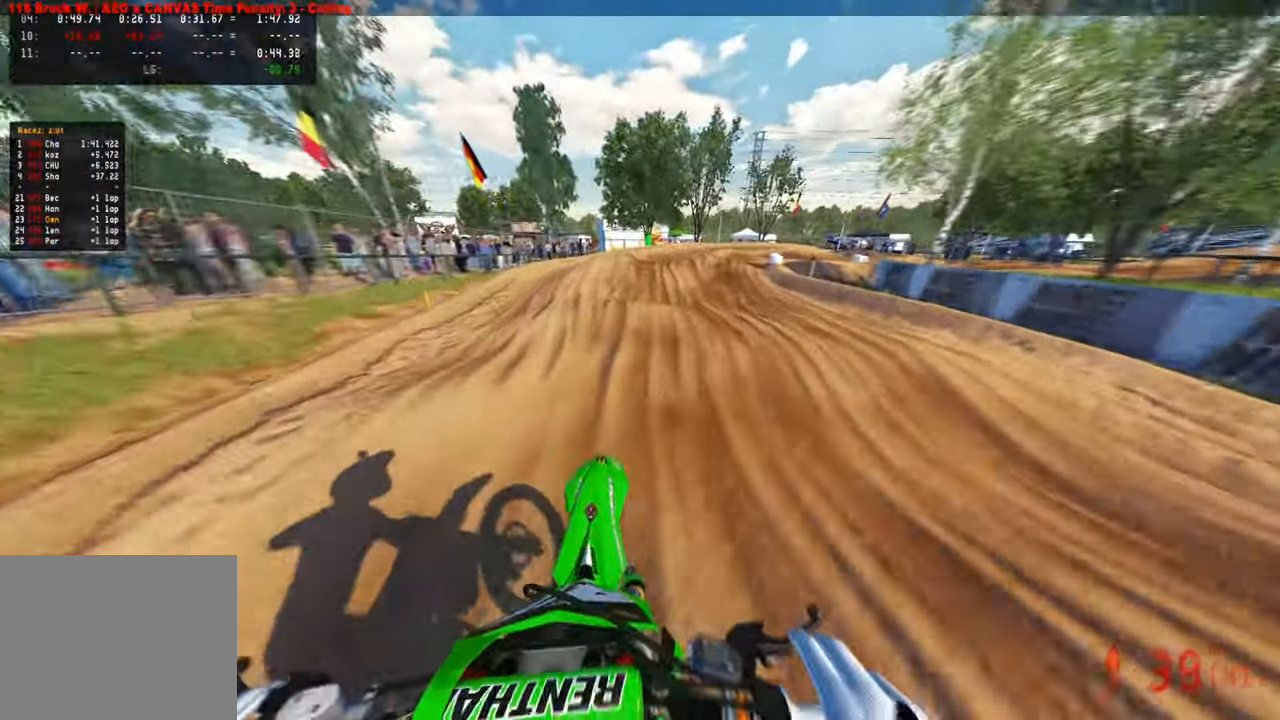
{"buttons": [], "left_stick": "up", "right_stick": "up-right", "events": [[234, "right_stick", "up-right"]]}
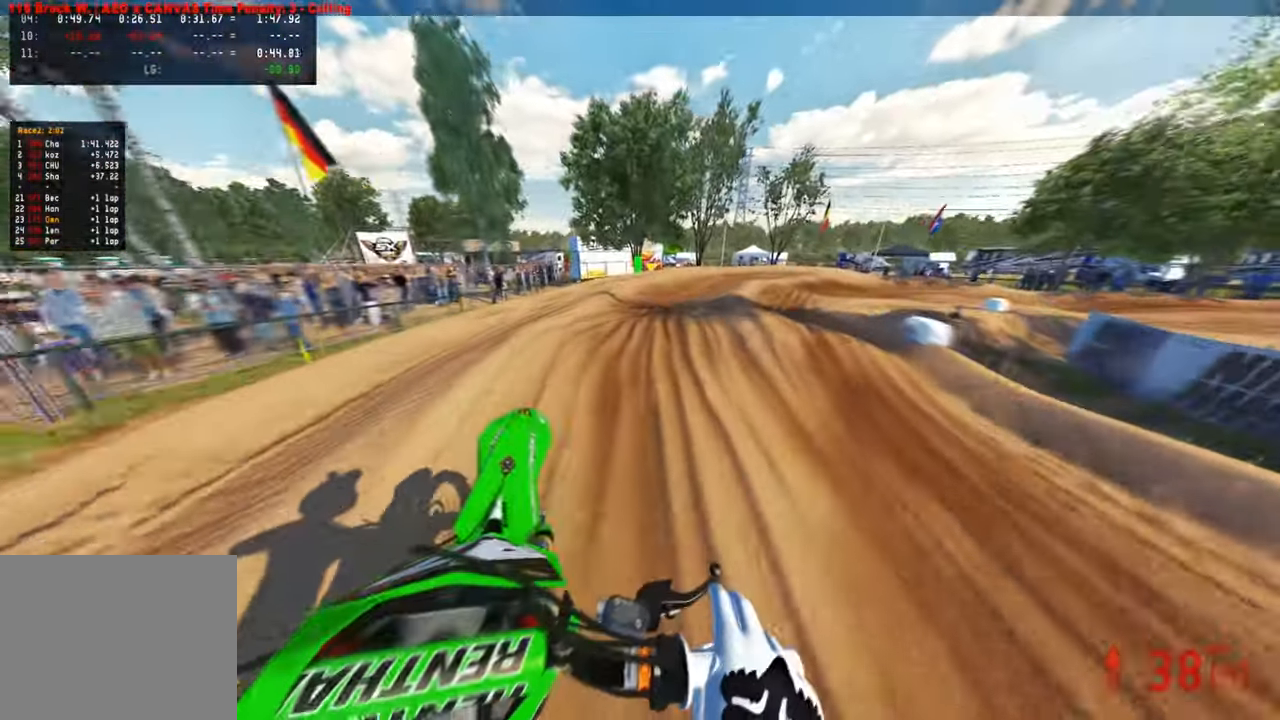
{"buttons": ["L1"], "left_stick": "up", "right_stick": "center", "events": [[184, "right_stick", "center"], [384, "L1", "down"]]}
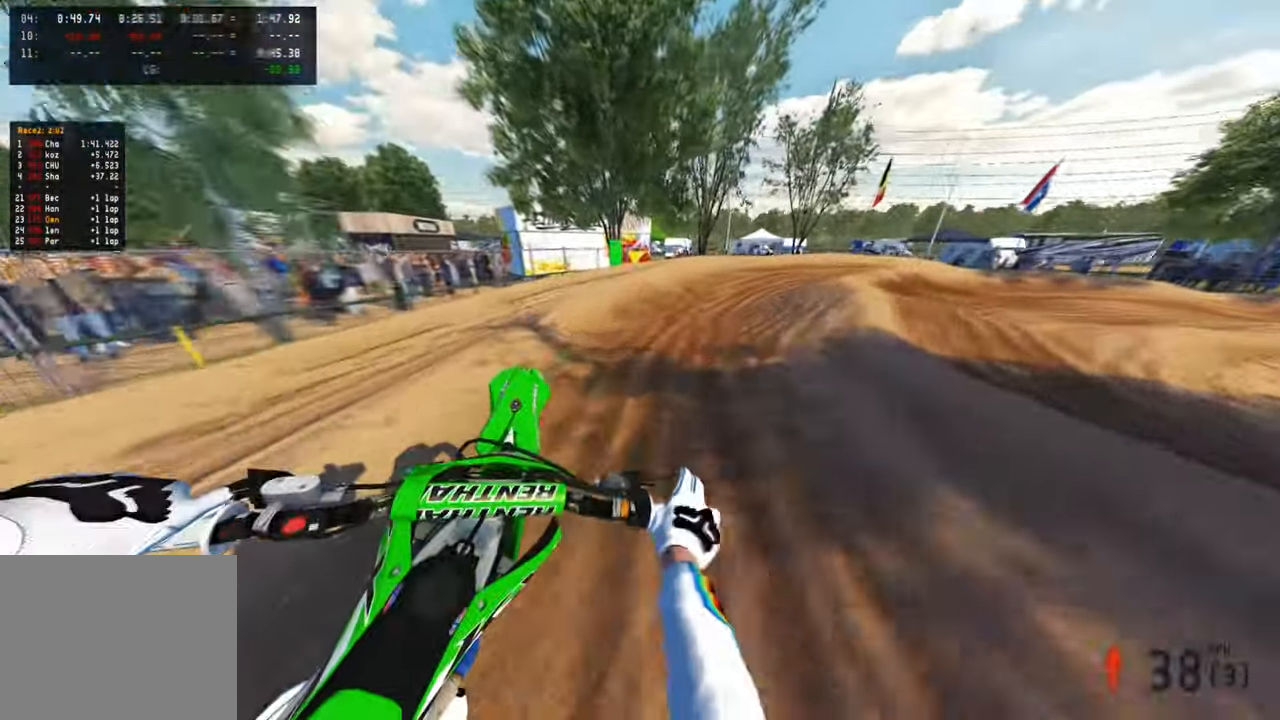
{"buttons": [], "left_stick": "up-right", "right_stick": "up-left", "events": [[17, "L1", "up"], [117, "left_stick", "up-right"], [300, "right_stick", "up-left"]]}
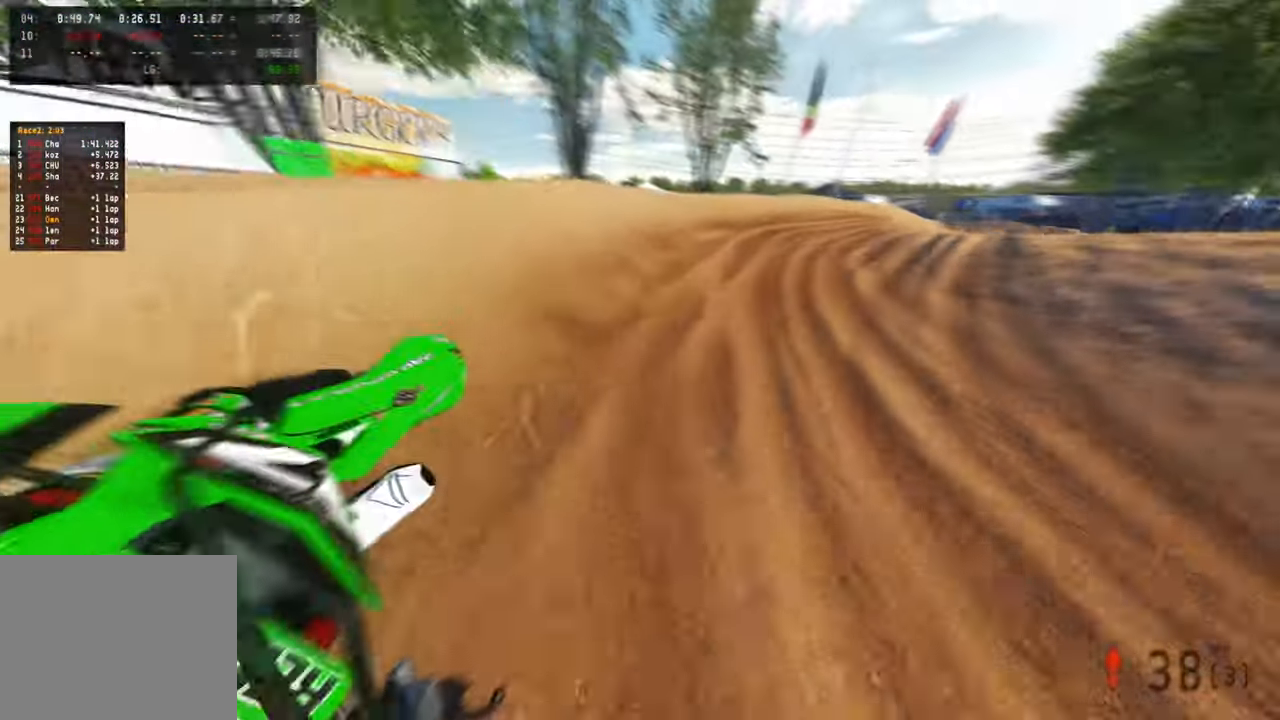
{"buttons": [], "left_stick": "up-right", "right_stick": "up-left", "events": []}
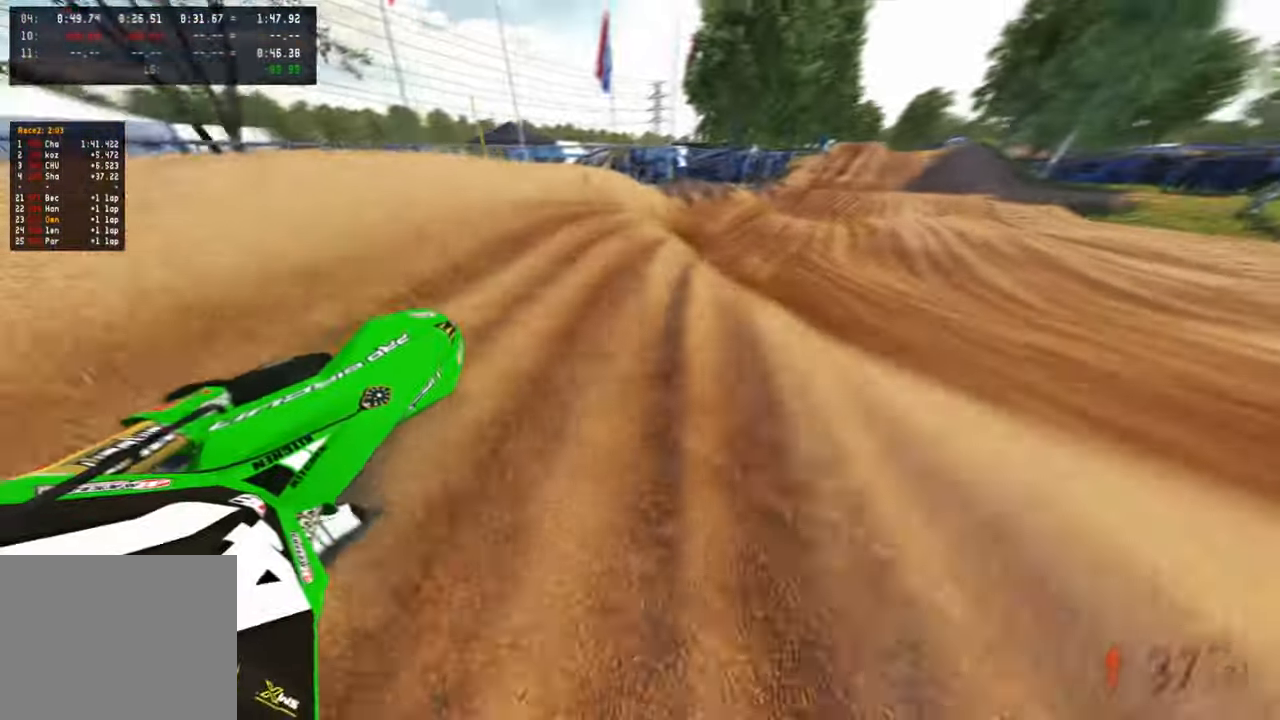
{"buttons": [], "left_stick": "up", "right_stick": "up-left", "events": [[234, "left_stick", "up"]]}
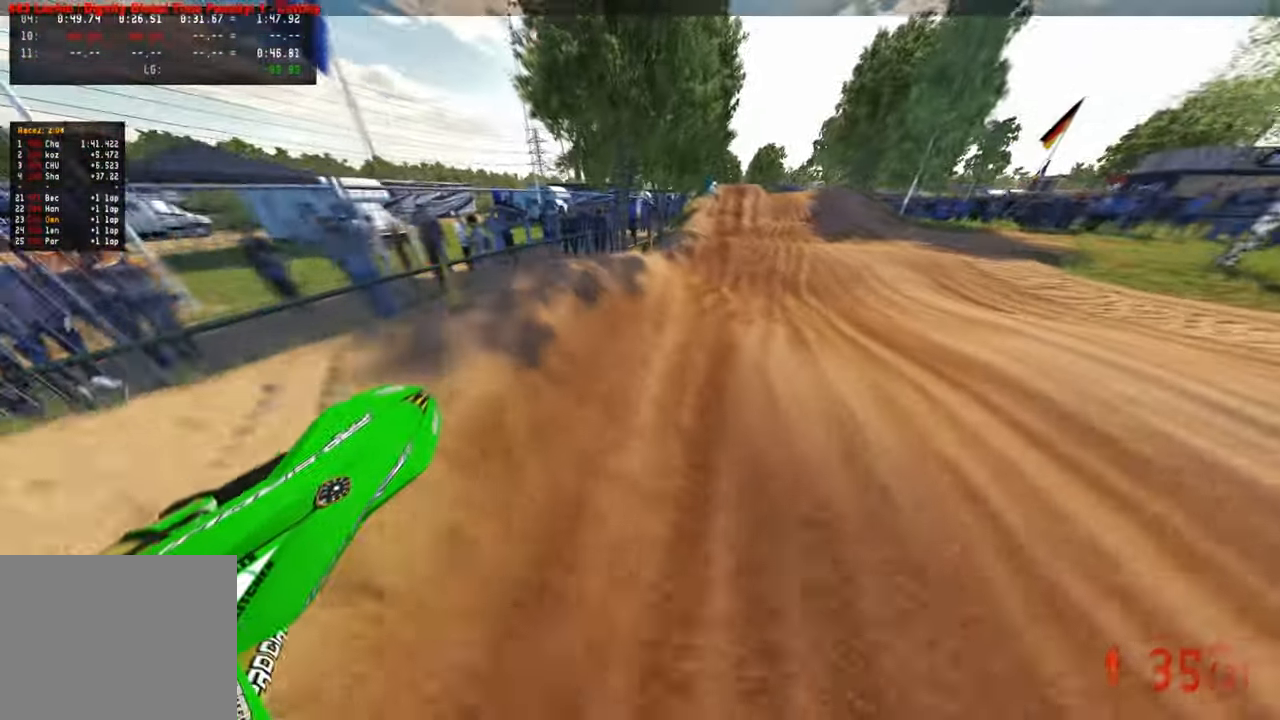
{"buttons": [], "left_stick": "up-left", "right_stick": "up", "events": [[284, "right_stick", "up"], [484, "left_stick", "up-left"]]}
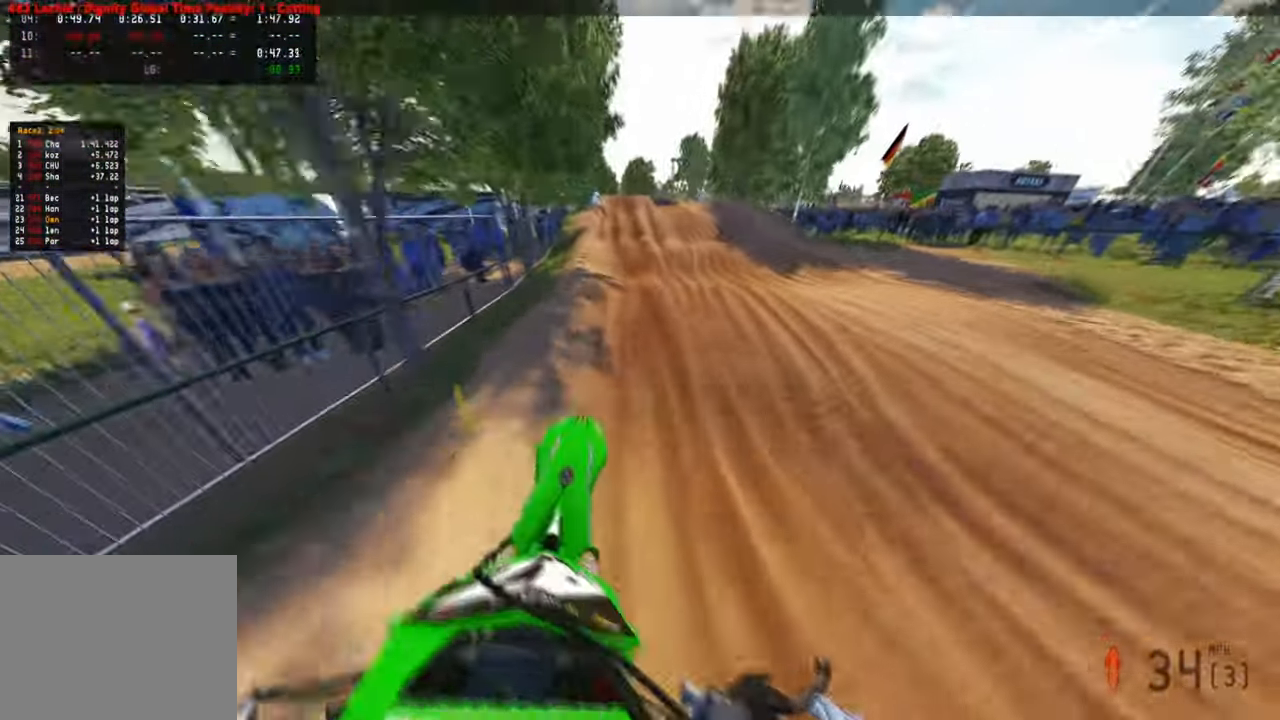
{"buttons": [], "left_stick": "center", "right_stick": "down", "events": [[250, "L1", "down"], [250, "right_stick", "center"], [300, "right_stick", "down"], [334, "L1", "up"], [400, "left_stick", "center"]]}
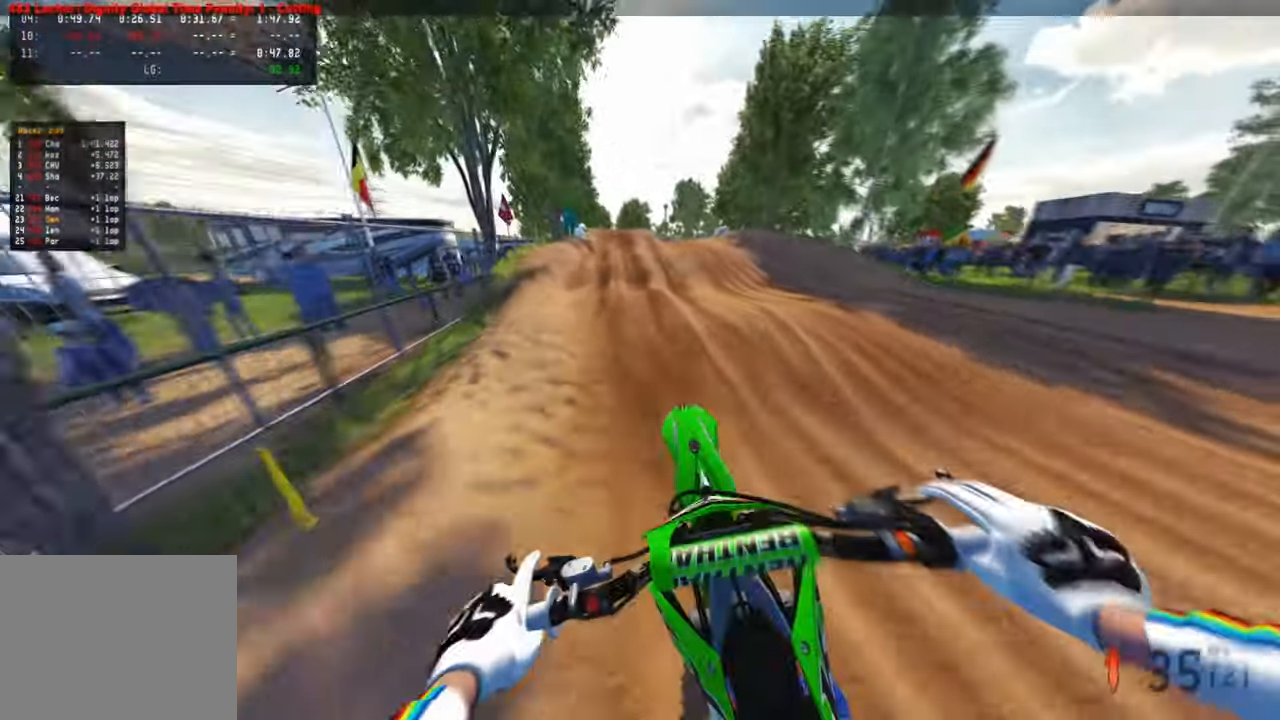
{"buttons": [], "left_stick": "center", "right_stick": "center", "events": [[417, "right_stick", "center"]]}
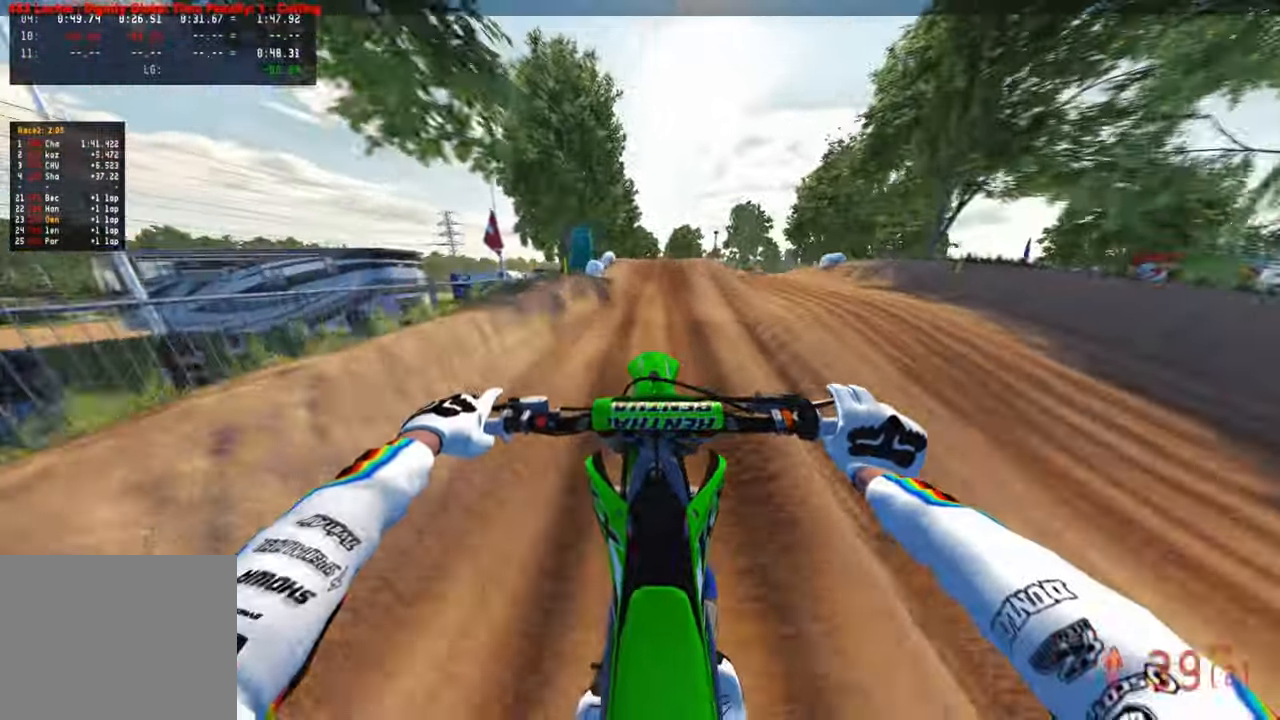
{"buttons": [], "left_stick": "center", "right_stick": "down-left", "events": [[17, "right_stick", "up"], [117, "right_stick", "center"], [167, "L2", "down"], [184, "L1", "down"], [217, "right_stick", "down-left"], [250, "L1", "up"], [267, "L2", "up"]]}
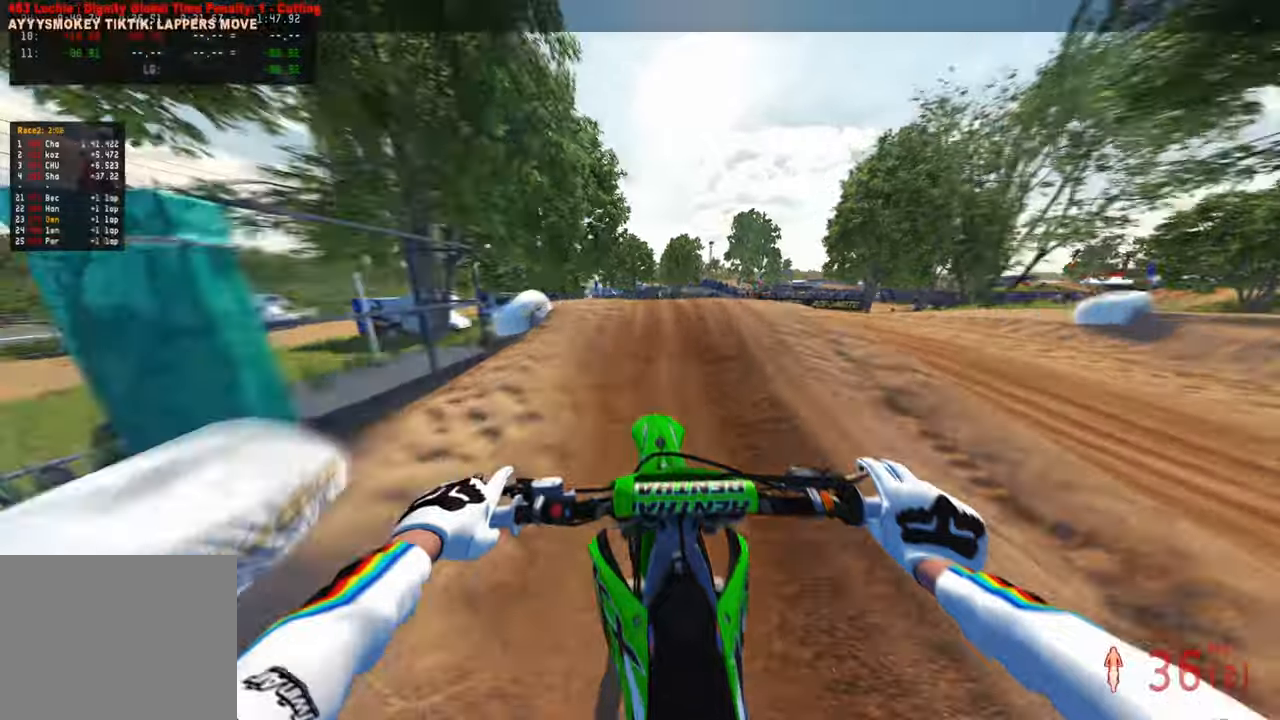
{"buttons": [], "left_stick": "center", "right_stick": "up", "events": [[117, "right_stick", "center"], [184, "right_stick", "up"], [384, "R1", "down"], [484, "R1", "up"]]}
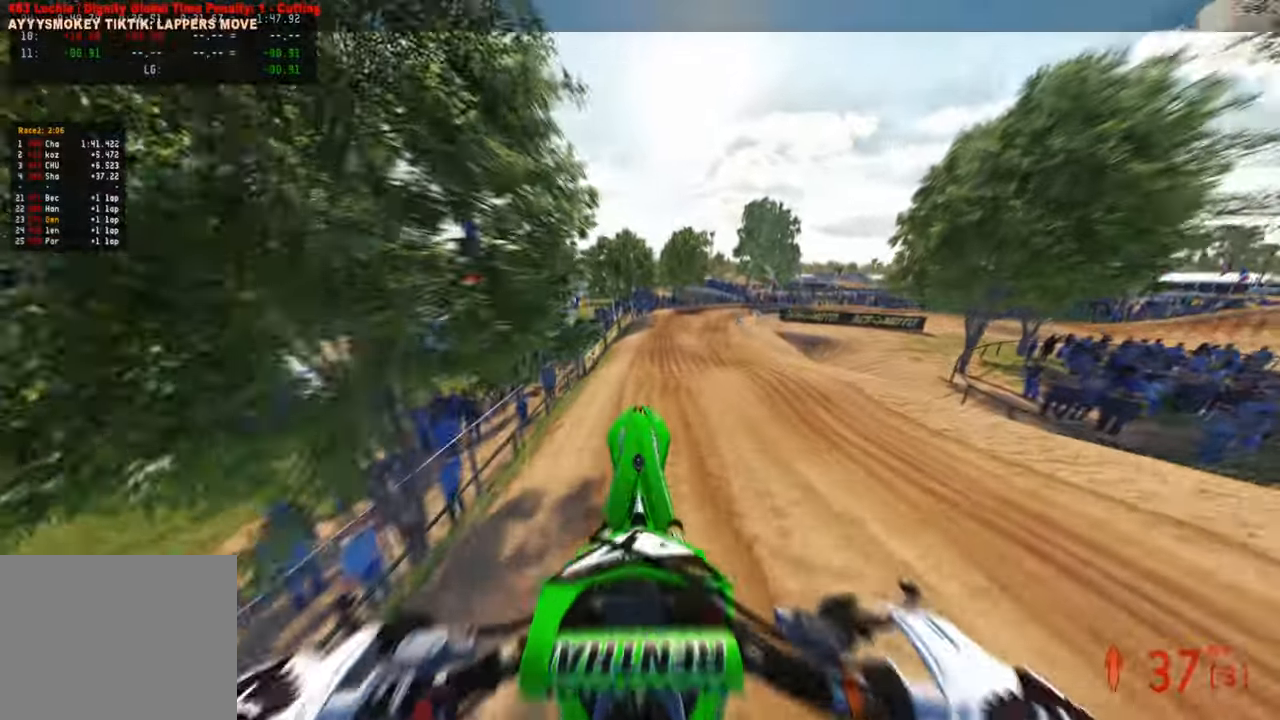
{"buttons": [], "left_stick": "up-right", "right_stick": "up", "events": [[384, "left_stick", "up-right"]]}
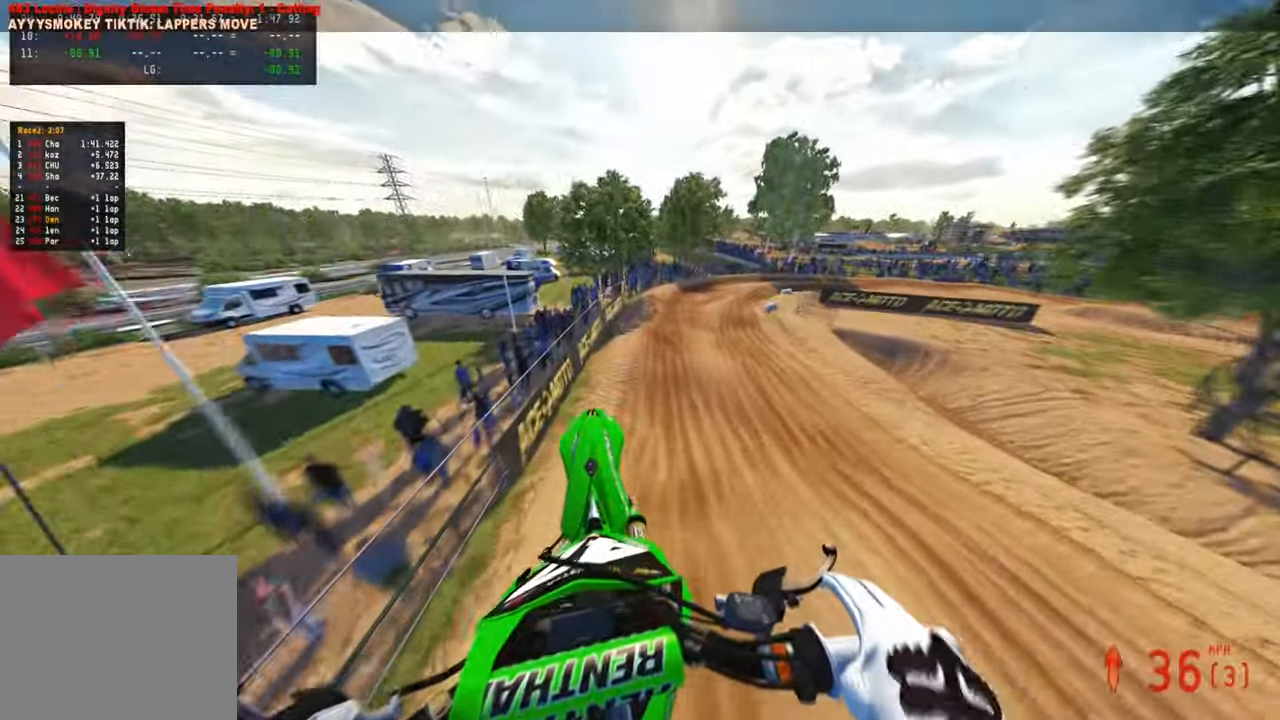
{"buttons": [], "left_stick": "up", "right_stick": "up", "events": [[184, "left_stick", "up"]]}
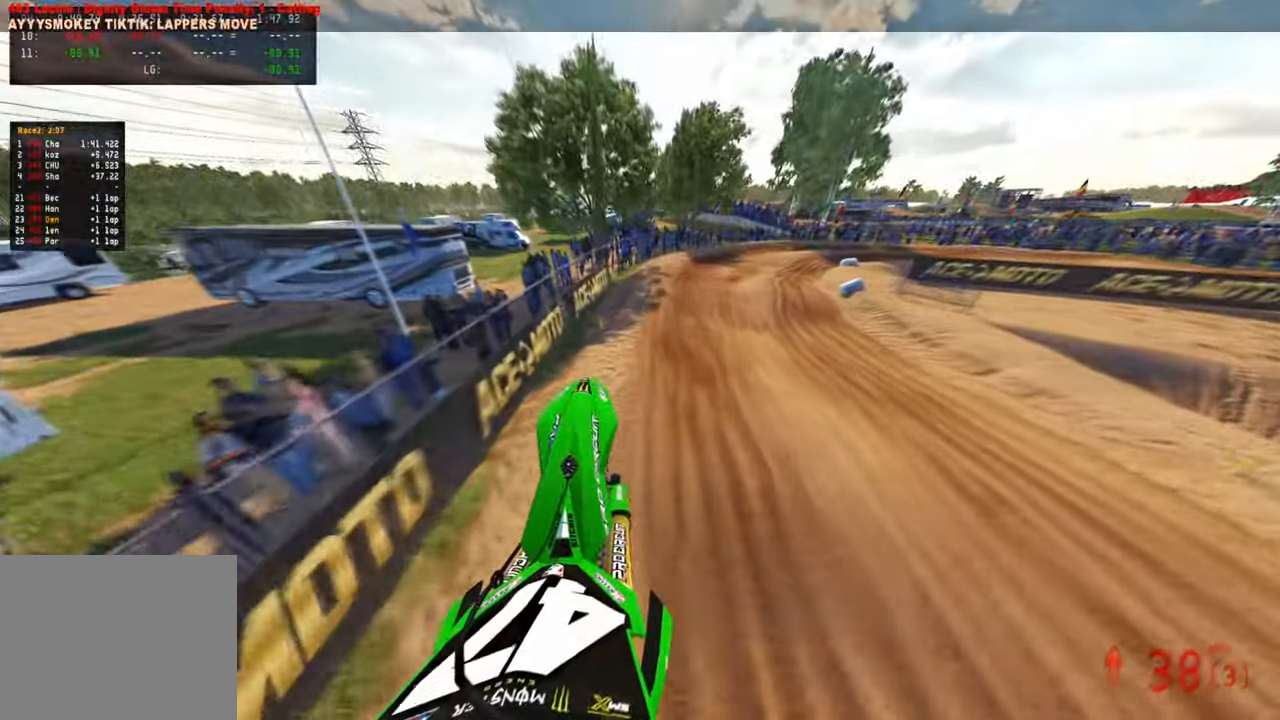
{"buttons": [], "left_stick": "up", "right_stick": "up", "events": [[167, "right_stick", "center"], [400, "right_stick", "up"]]}
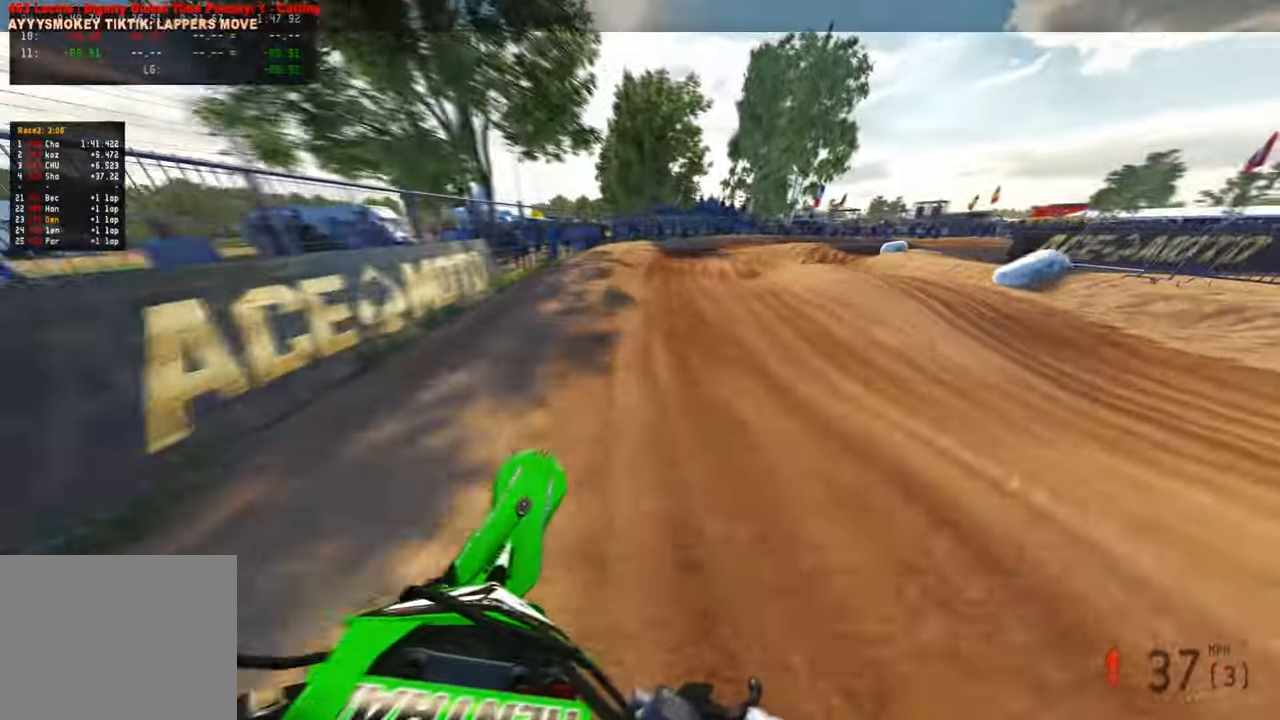
{"buttons": [], "left_stick": "up-right", "right_stick": "up-left", "events": [[334, "left_stick", "up-right"], [400, "right_stick", "up-left"]]}
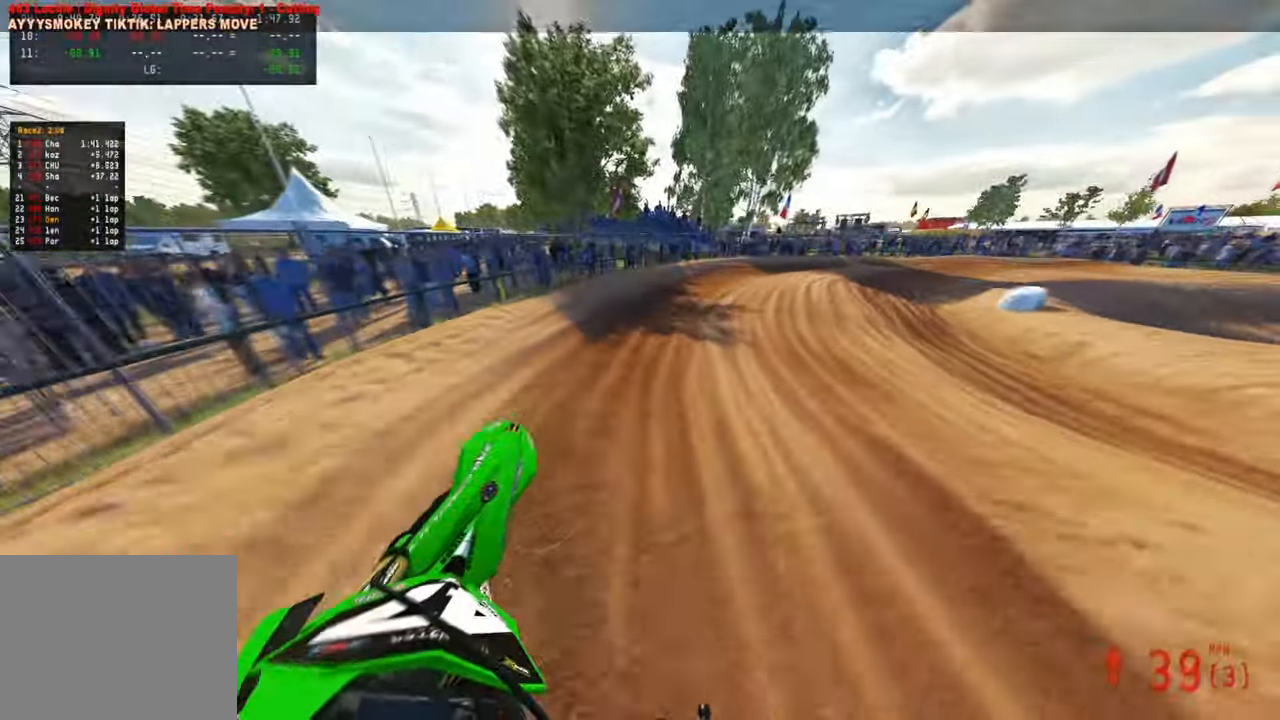
{"buttons": [], "left_stick": "up-right", "right_stick": "up-left", "events": [[167, "R3", "down"], [267, "R3", "up"]]}
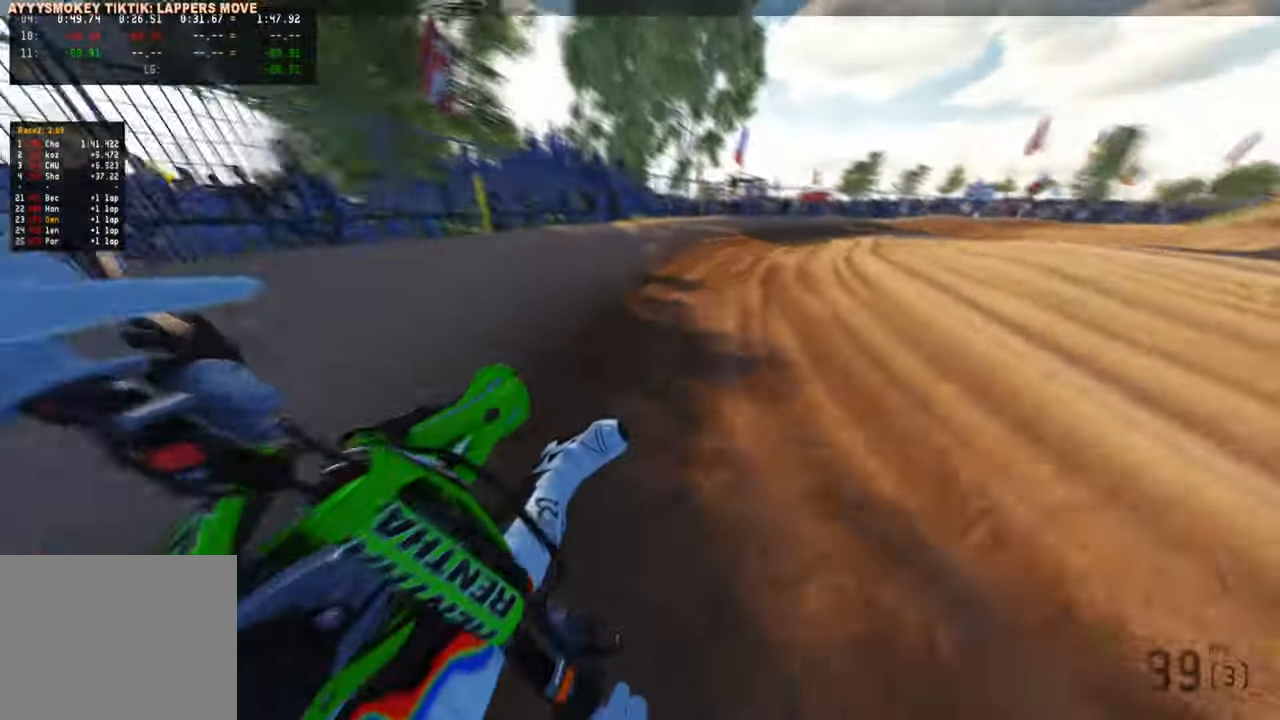
{"buttons": [], "left_stick": "up-right", "right_stick": "up-left", "events": []}
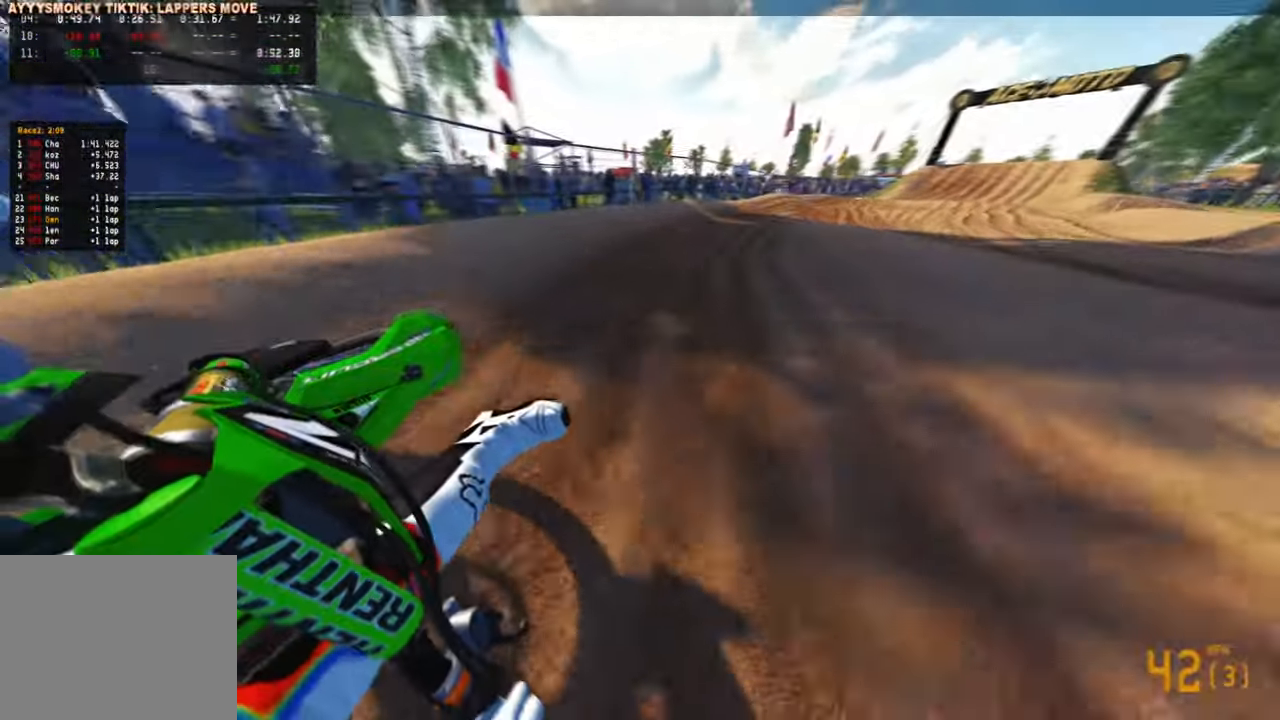
{"buttons": [], "left_stick": "up", "right_stick": "up-left", "events": [[184, "R3", "down"], [284, "R3", "up"], [384, "left_stick", "up"]]}
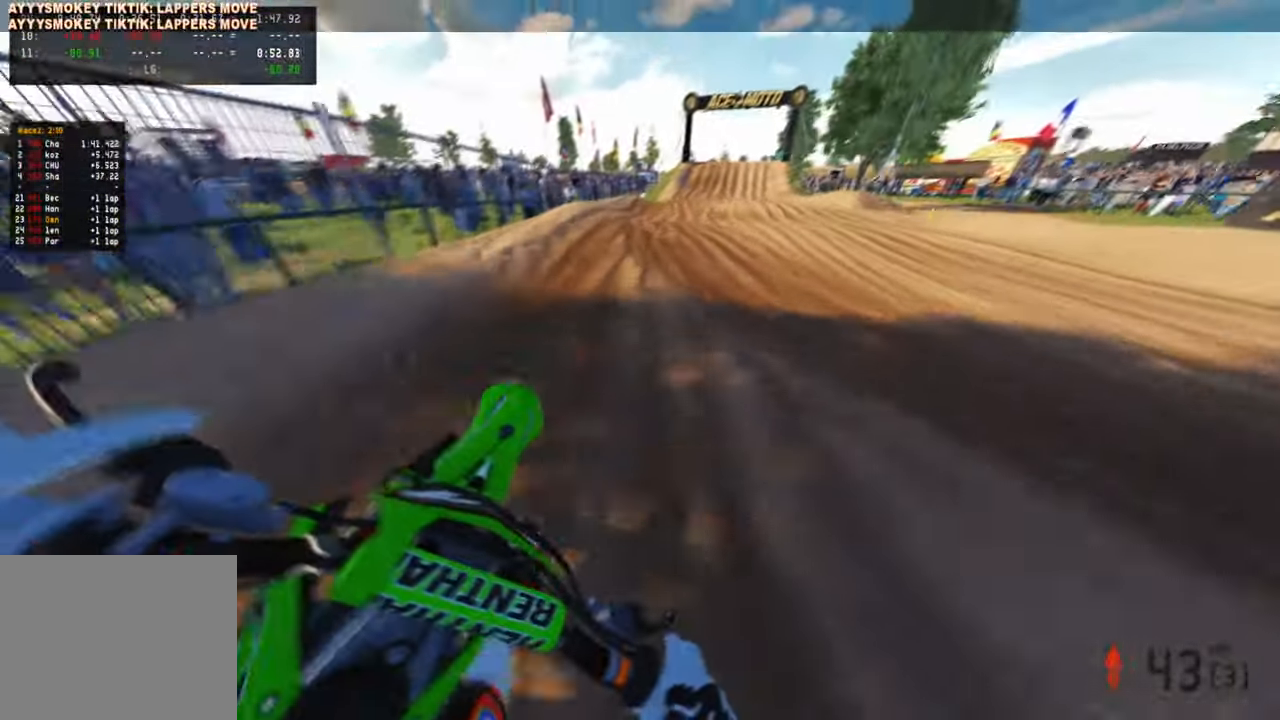
{"buttons": [], "left_stick": "up", "right_stick": "down-left", "events": [[67, "right_stick", "left"], [184, "right_stick", "down-left"]]}
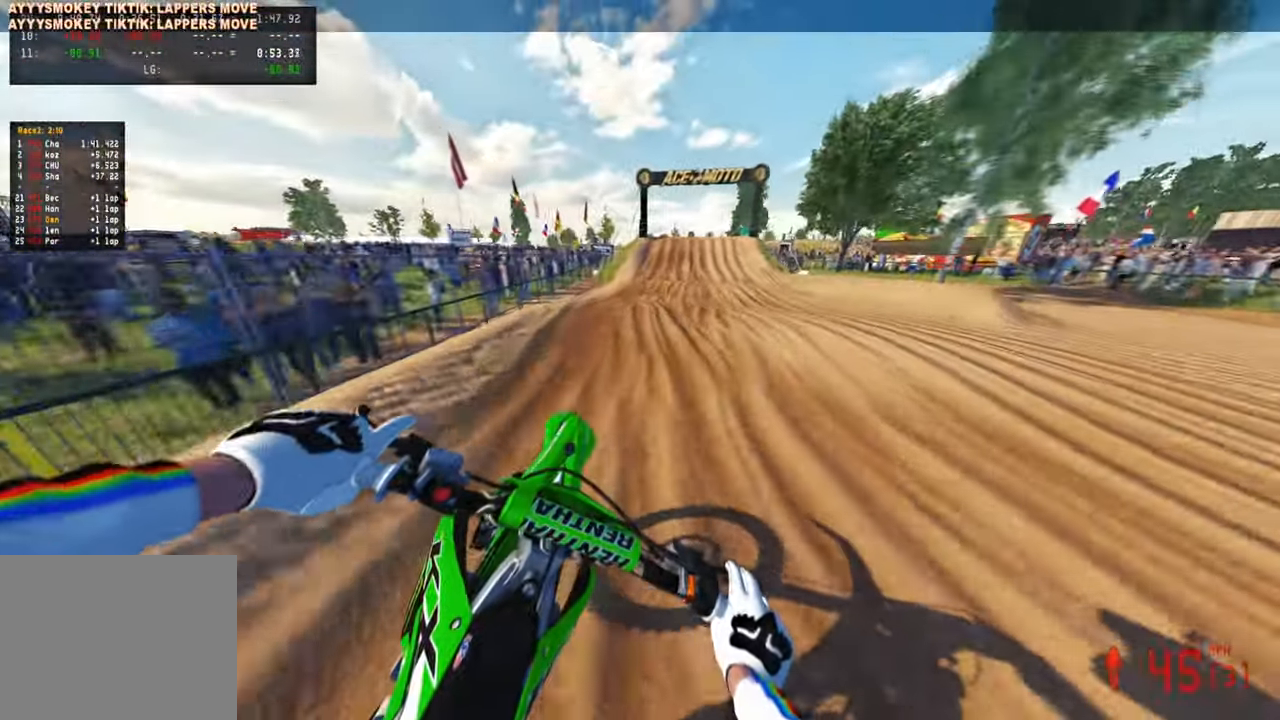
{"buttons": [], "left_stick": "up", "right_stick": "down-left", "events": [[134, "R1", "down"], [234, "R1", "up"]]}
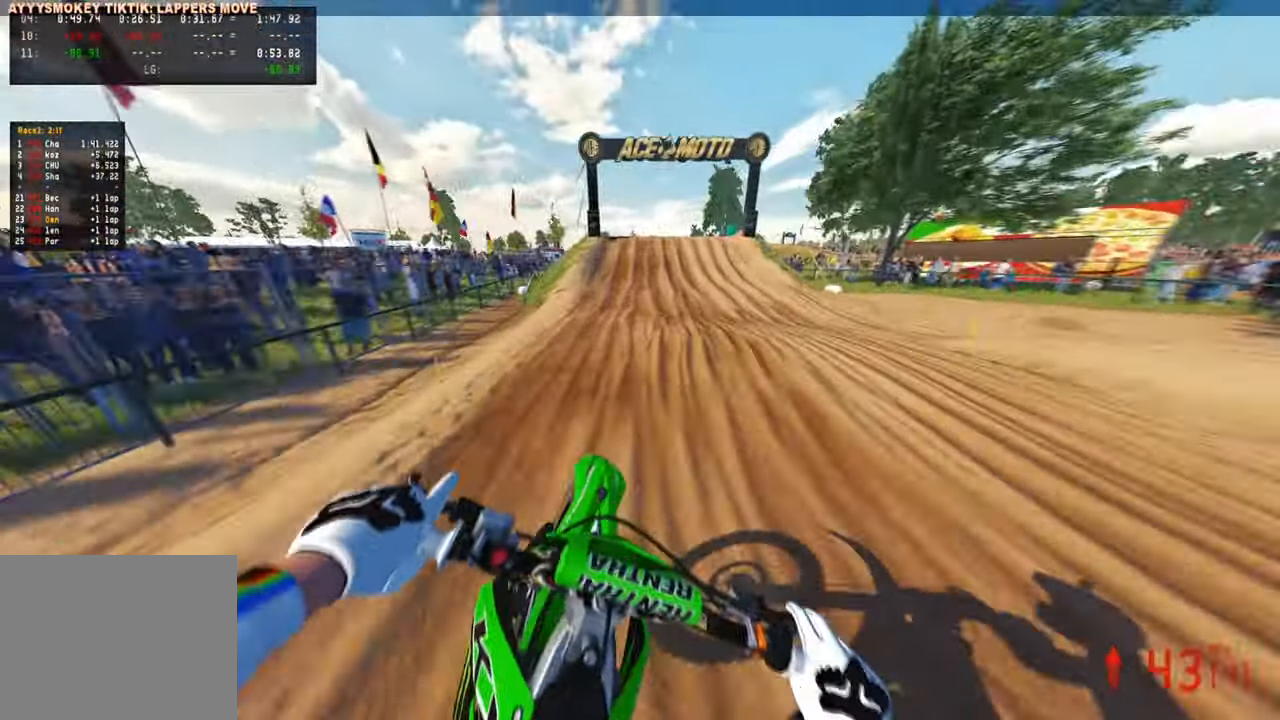
{"buttons": [], "left_stick": "center", "right_stick": "down-left", "events": [[300, "left_stick", "center"]]}
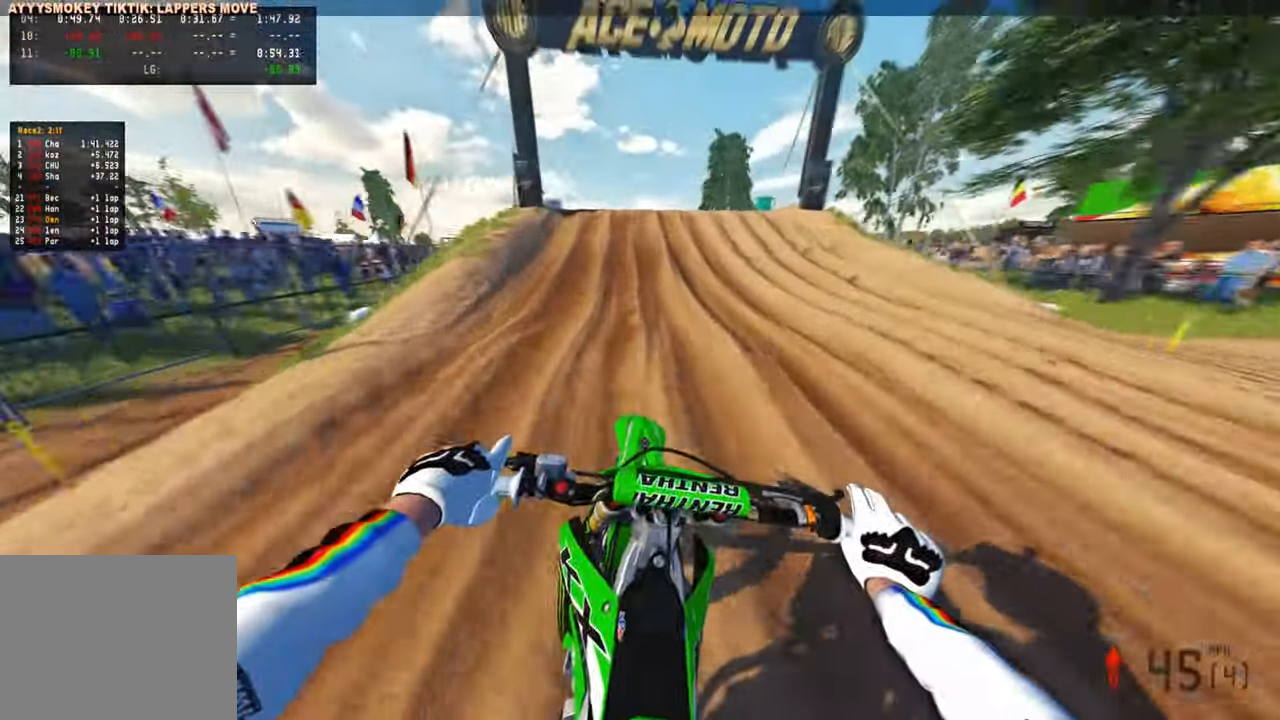
{"buttons": ["R3"], "left_stick": "left", "right_stick": "down-left", "events": [[267, "left_stick", "left"], [467, "R3", "down"]]}
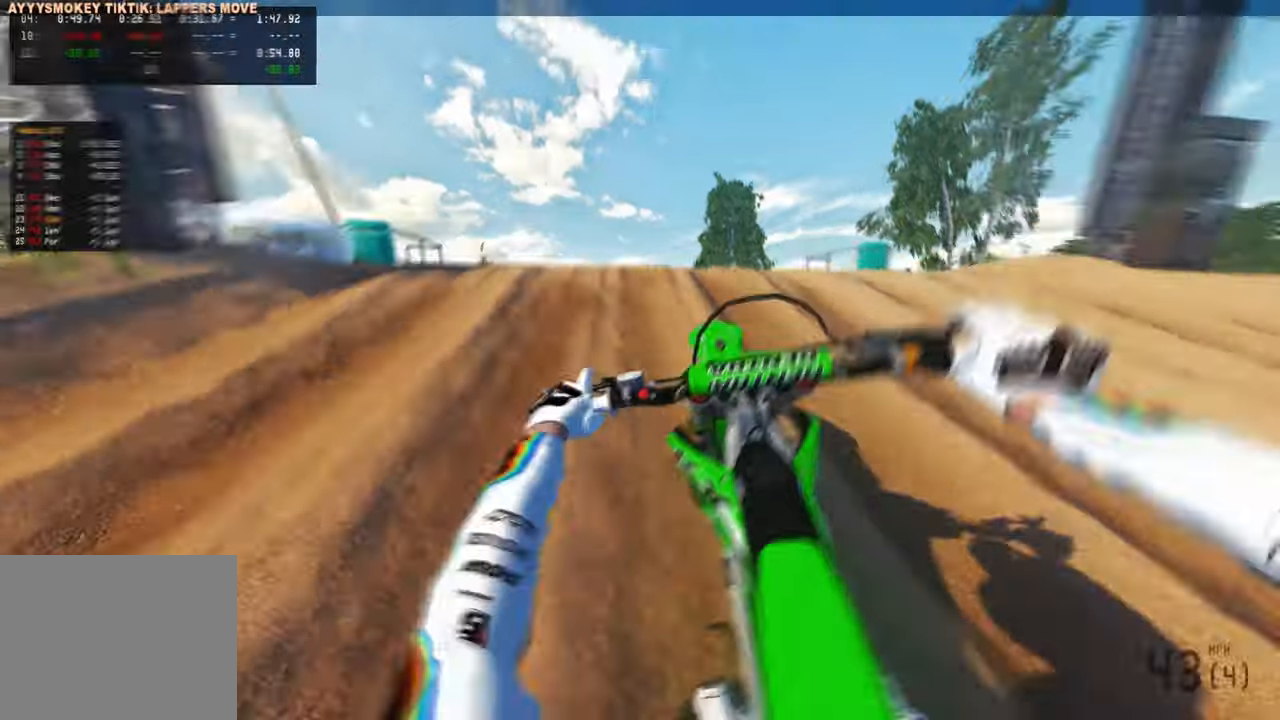
{"buttons": [], "left_stick": "right", "right_stick": "down", "events": [[50, "R3", "up"], [84, "right_stick", "down-right"], [100, "R3", "down"], [184, "left_stick", "center"], [217, "R3", "up"], [234, "left_stick", "right"], [467, "right_stick", "down"]]}
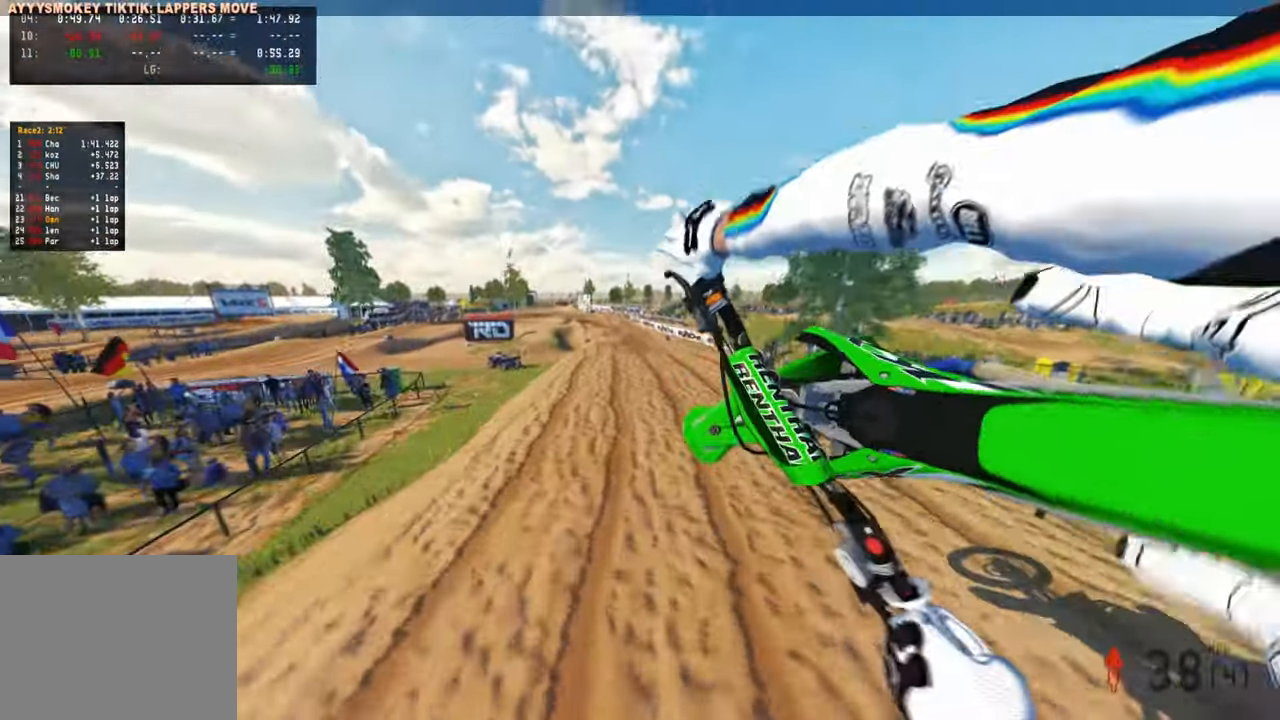
{"buttons": [], "left_stick": "up-right", "right_stick": "up", "events": [[84, "left_stick", "up-right"], [134, "right_stick", "center"], [400, "right_stick", "up"]]}
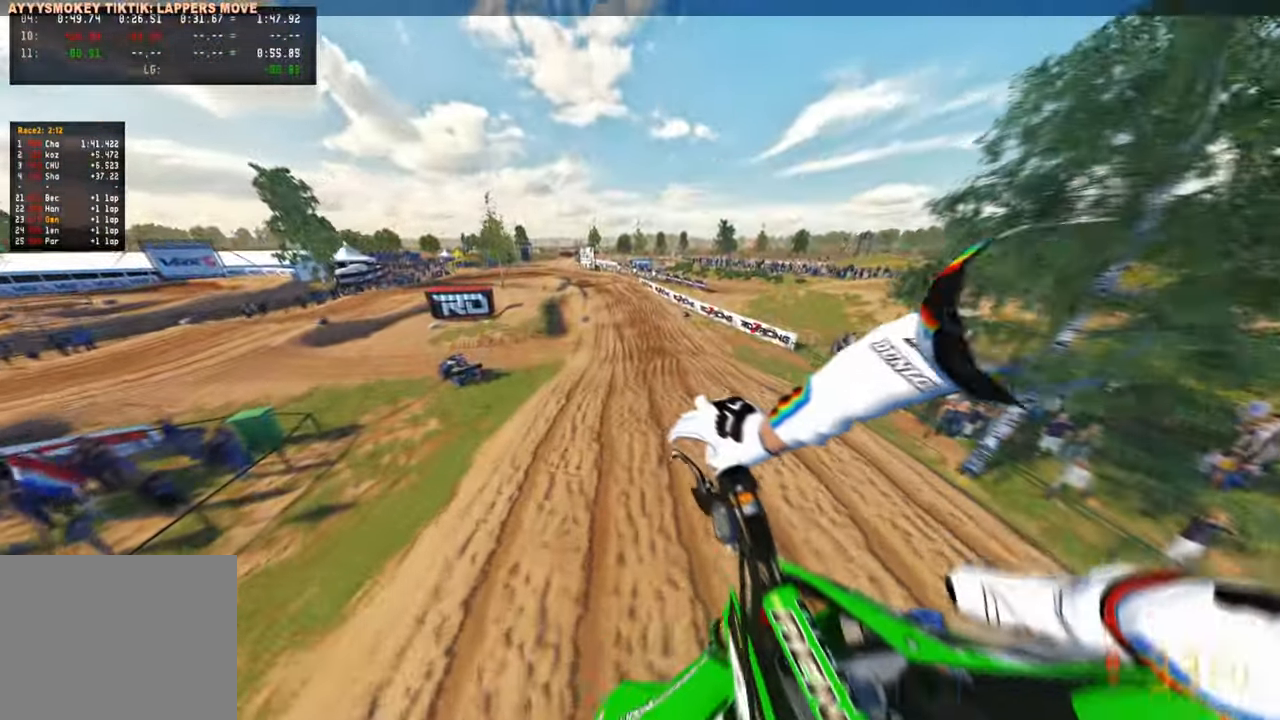
{"buttons": ["L1"], "left_stick": "center", "right_stick": "up", "events": [[100, "left_stick", "up"], [367, "L1", "down"], [500, "left_stick", "center"]]}
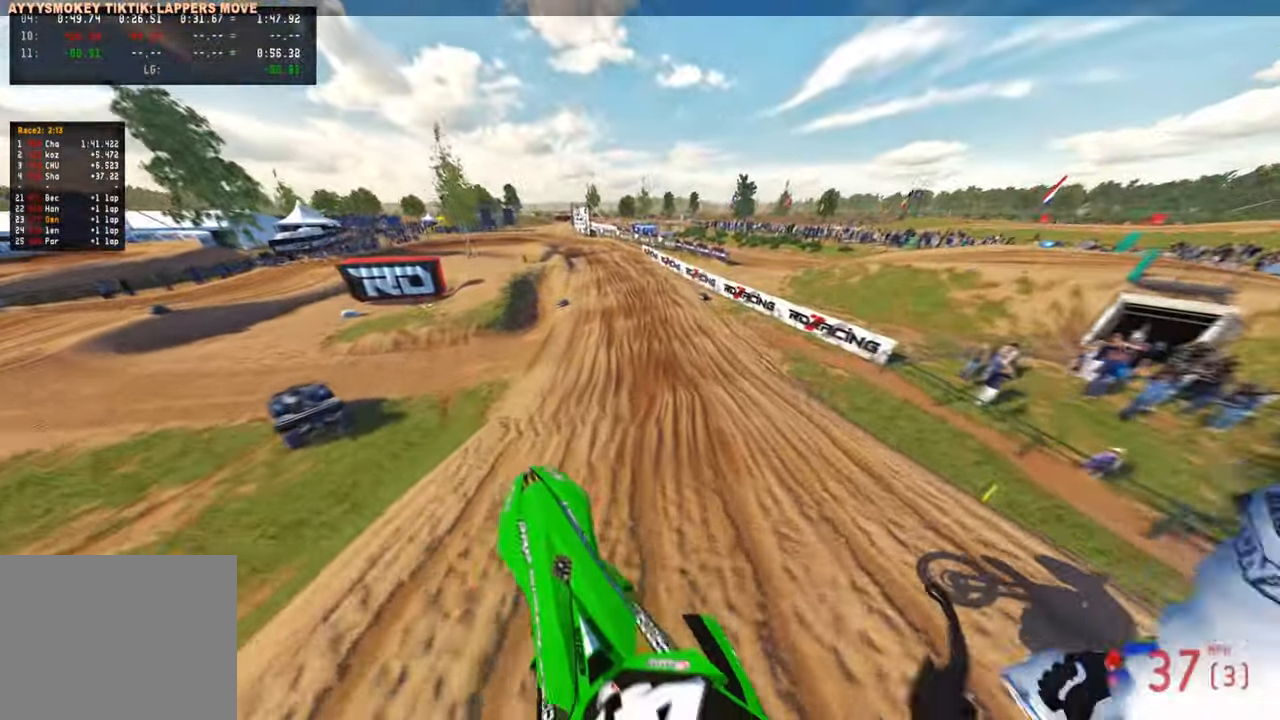
{"buttons": [], "left_stick": "up", "right_stick": "down", "events": [[17, "L1", "up"], [184, "left_stick", "up"], [300, "right_stick", "center"], [384, "right_stick", "down"]]}
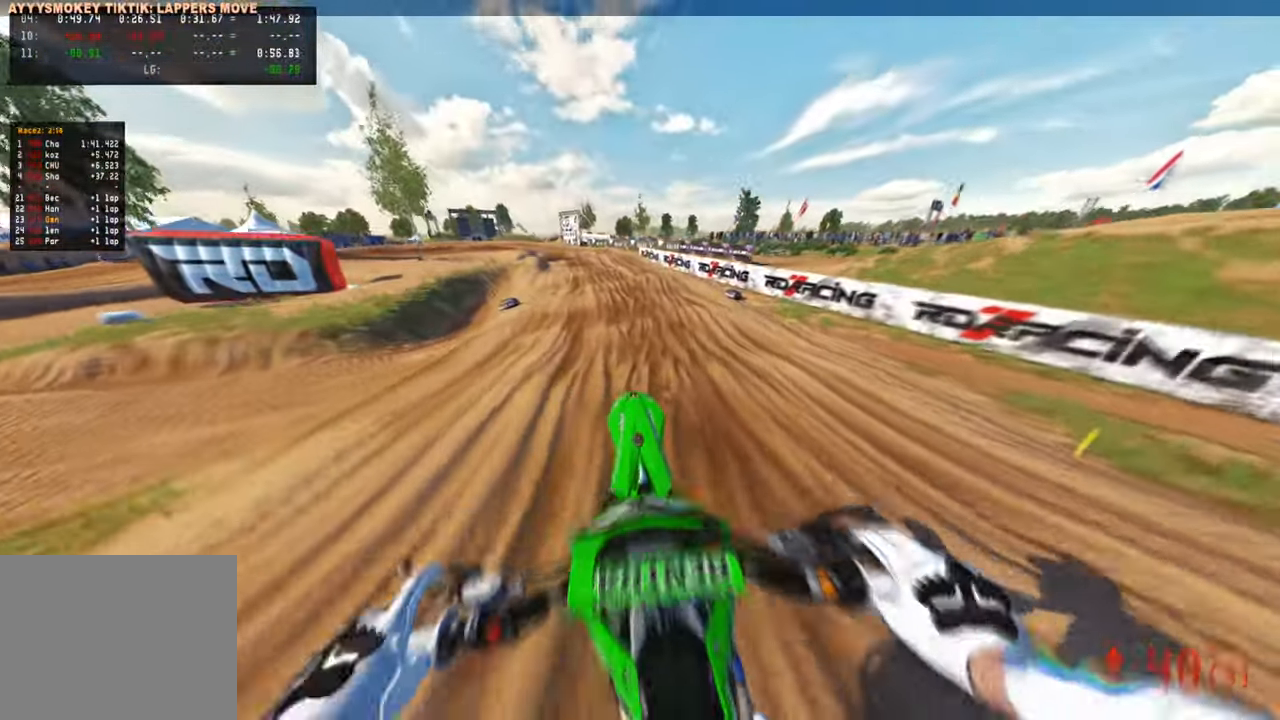
{"buttons": [], "left_stick": "up", "right_stick": "down-left", "events": [[184, "right_stick", "down-left"]]}
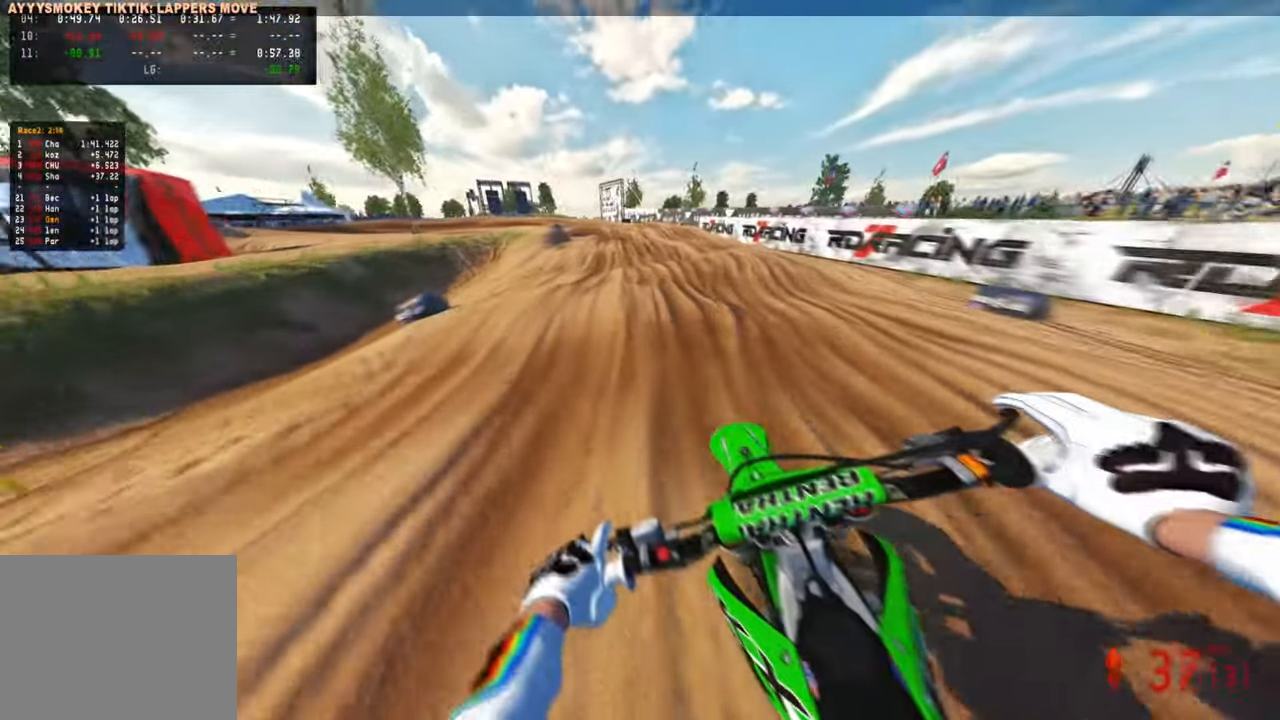
{"buttons": [], "left_stick": "up", "right_stick": "center", "events": [[400, "right_stick", "up-left"], [467, "right_stick", "center"]]}
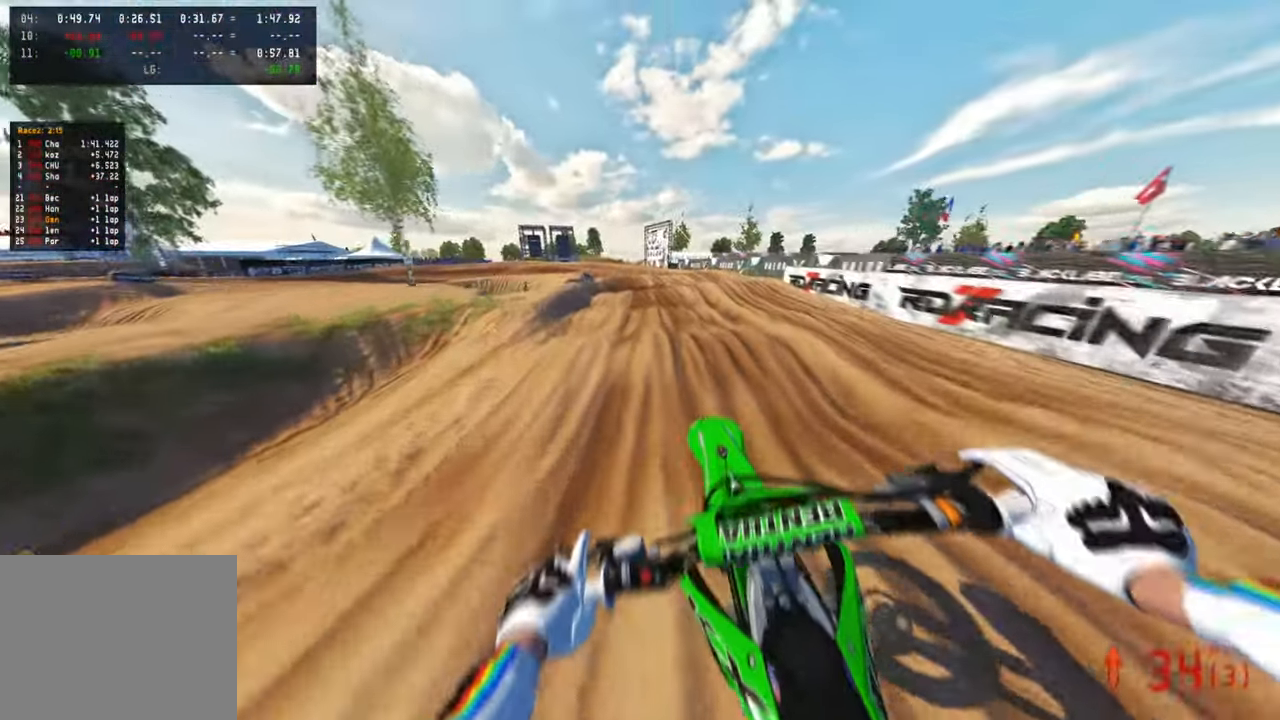
{"buttons": [], "left_stick": "up", "right_stick": "down-left", "events": [[117, "right_stick", "down-left"]]}
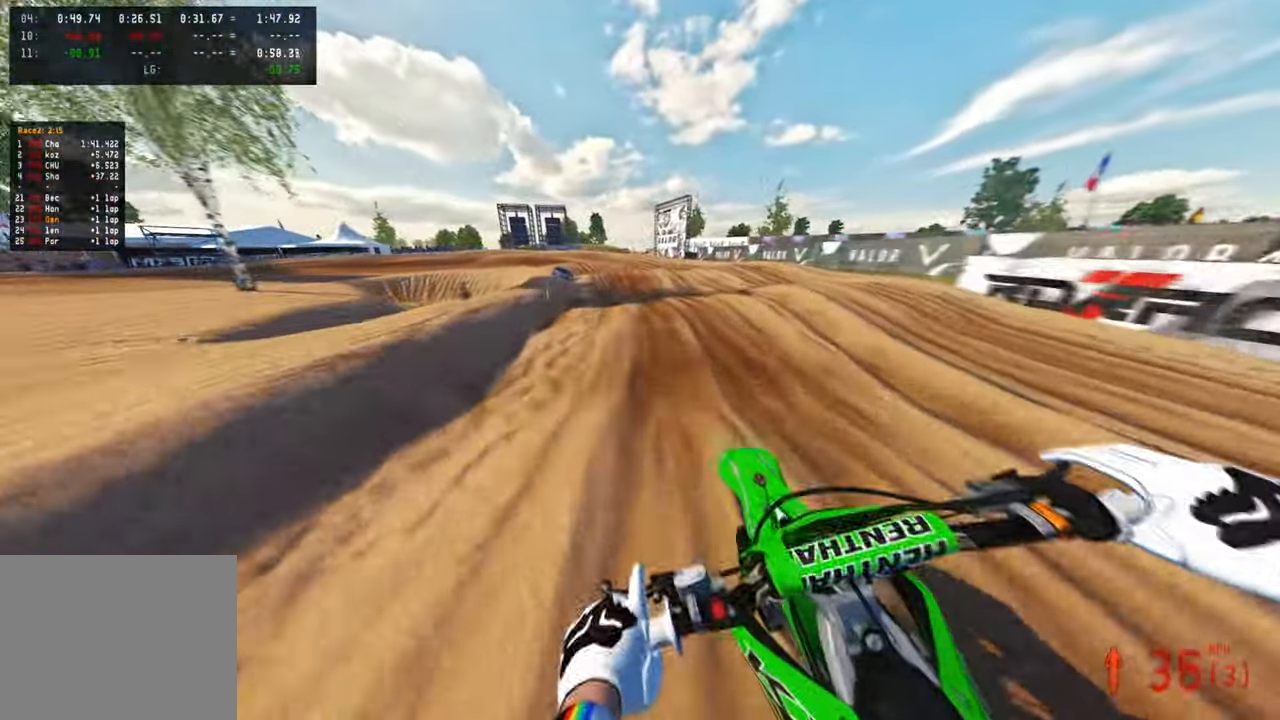
{"buttons": [], "left_stick": "up", "right_stick": "center", "events": [[117, "right_stick", "center"]]}